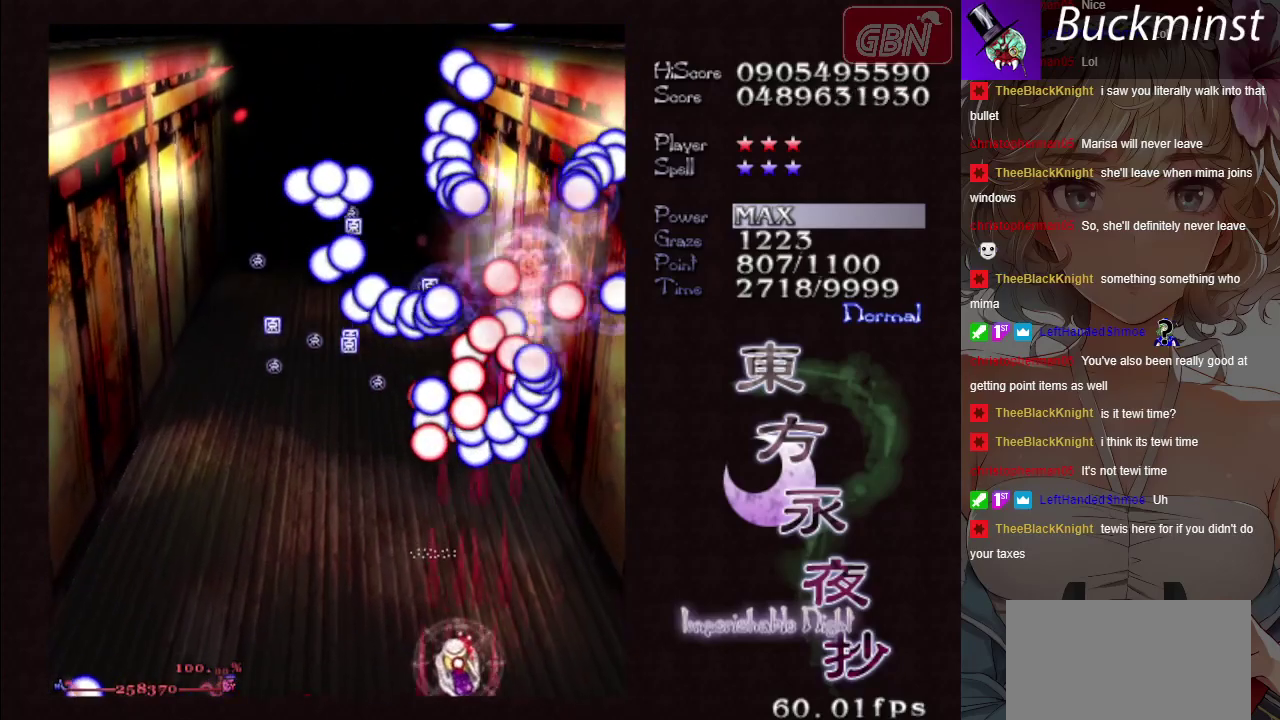
Gameplay with a controller (Xbox layout); each line is a JSON object with the inputs held at the frame after it (dt_ms = milliseconds from this image to that frame). "button_events" lists button changes between this image and that frame as [ms after this image, input, new state], when the widget could be followed in between (sticks are given only as held states). Not read: L3 R3 right_stick.
{"dt_ms": 500, "buttons": ["A", "X"], "left_stick": "left", "button_events": []}
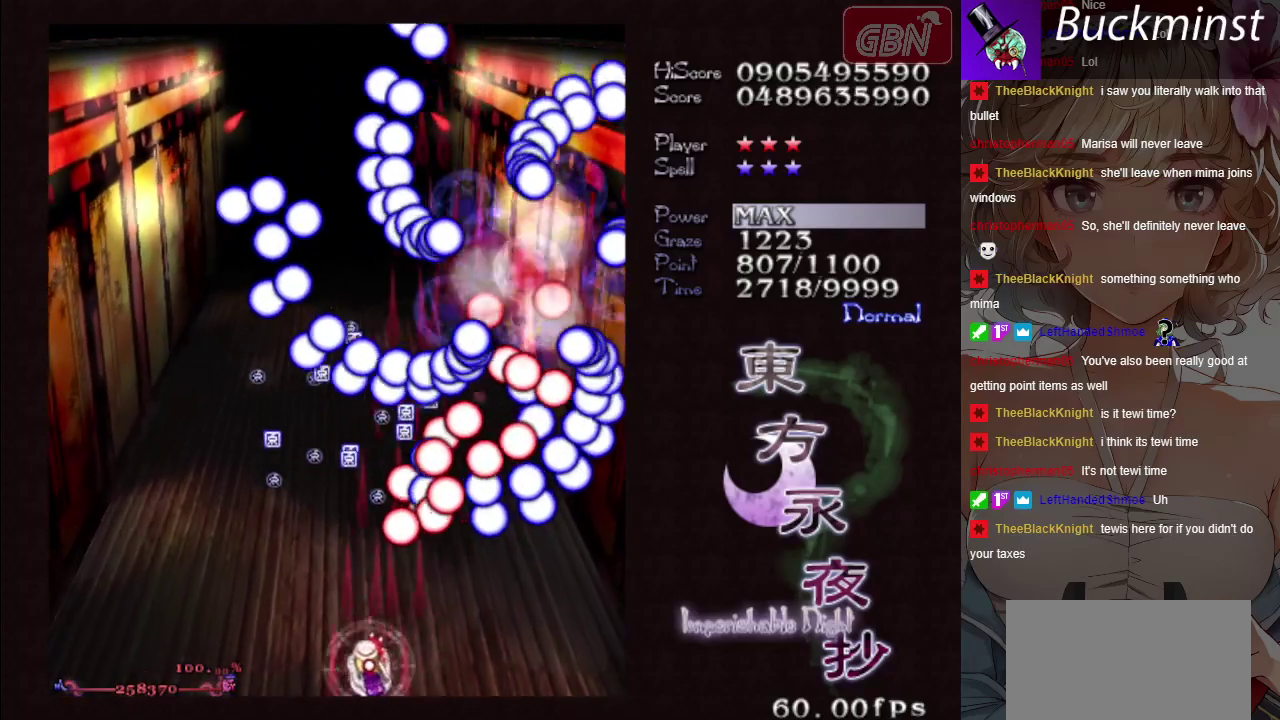
{"dt_ms": 500, "buttons": ["A", "X"], "left_stick": "up", "button_events": []}
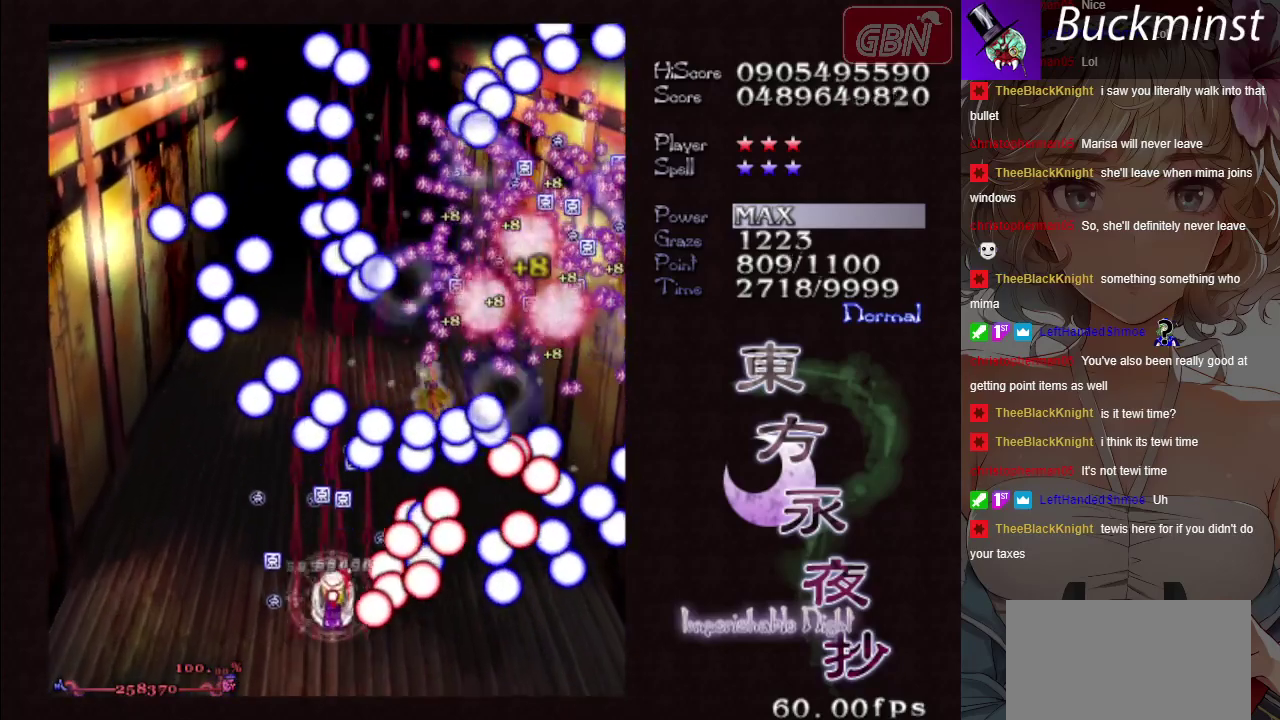
{"dt_ms": 300, "buttons": ["A", "X"], "left_stick": "down-right", "button_events": []}
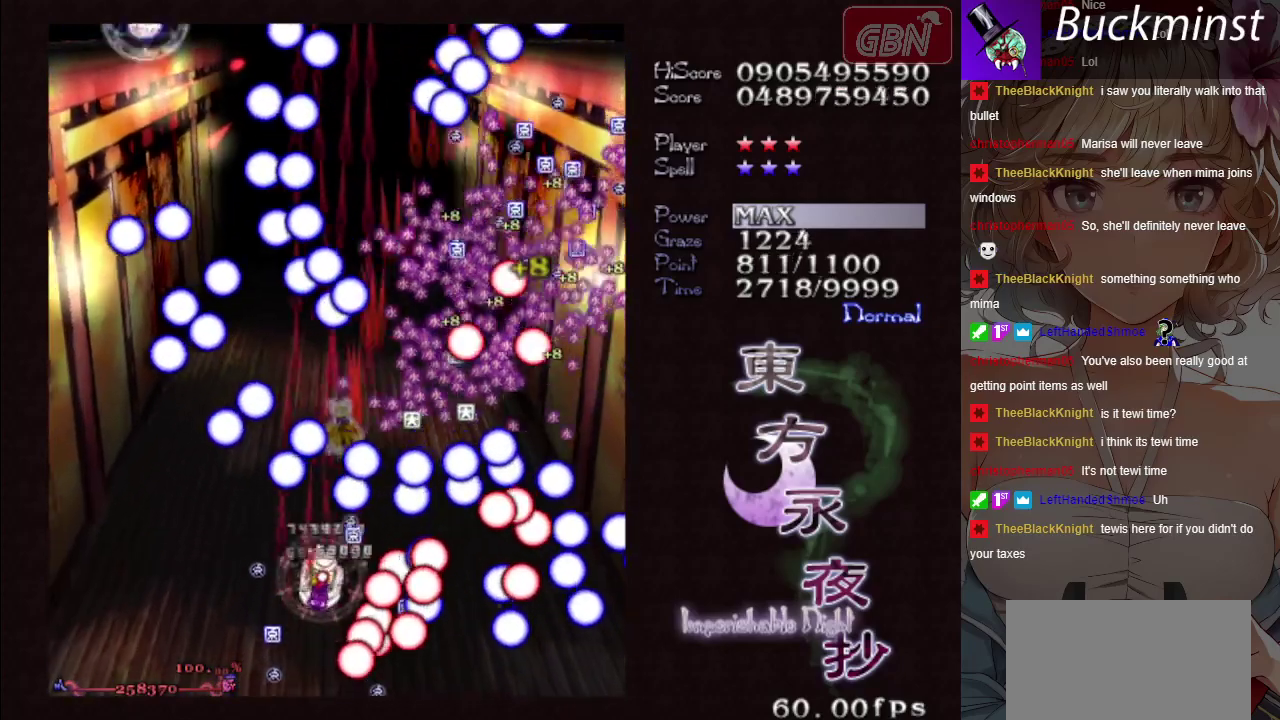
{"dt_ms": 300, "buttons": ["A", "X"], "left_stick": "down-right", "button_events": []}
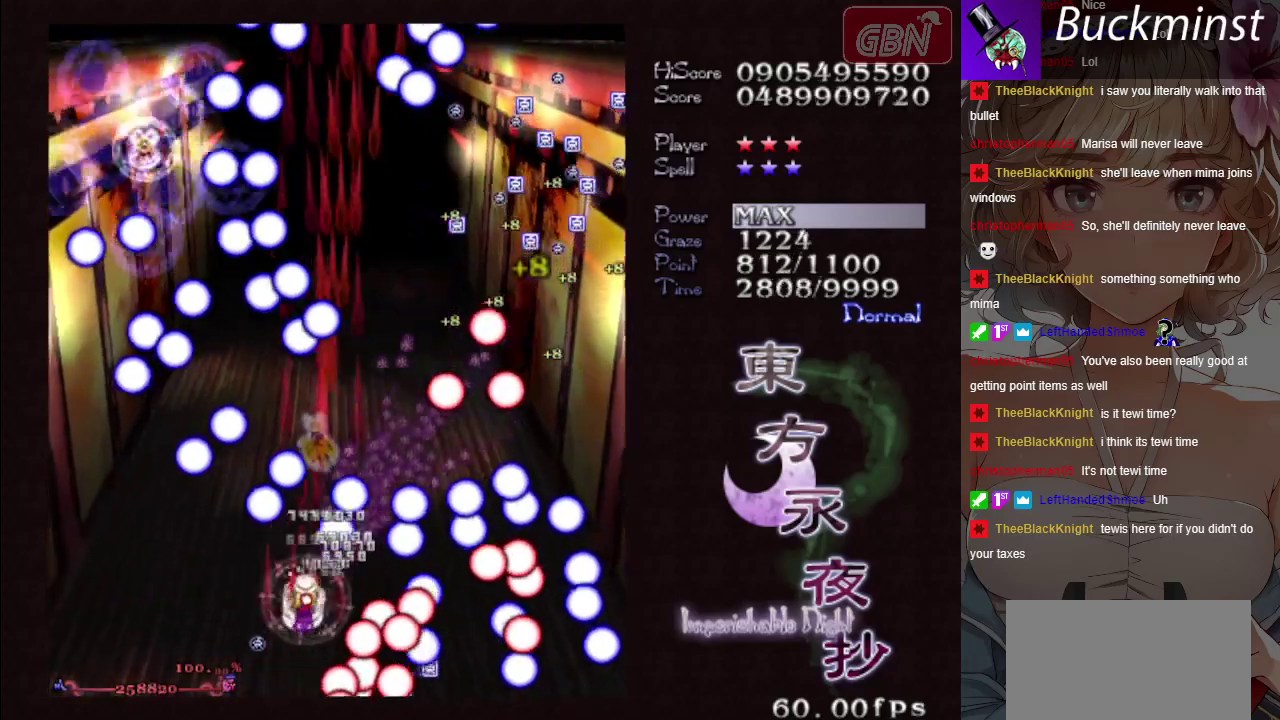
{"dt_ms": 400, "buttons": ["A", "X"], "left_stick": "right", "button_events": []}
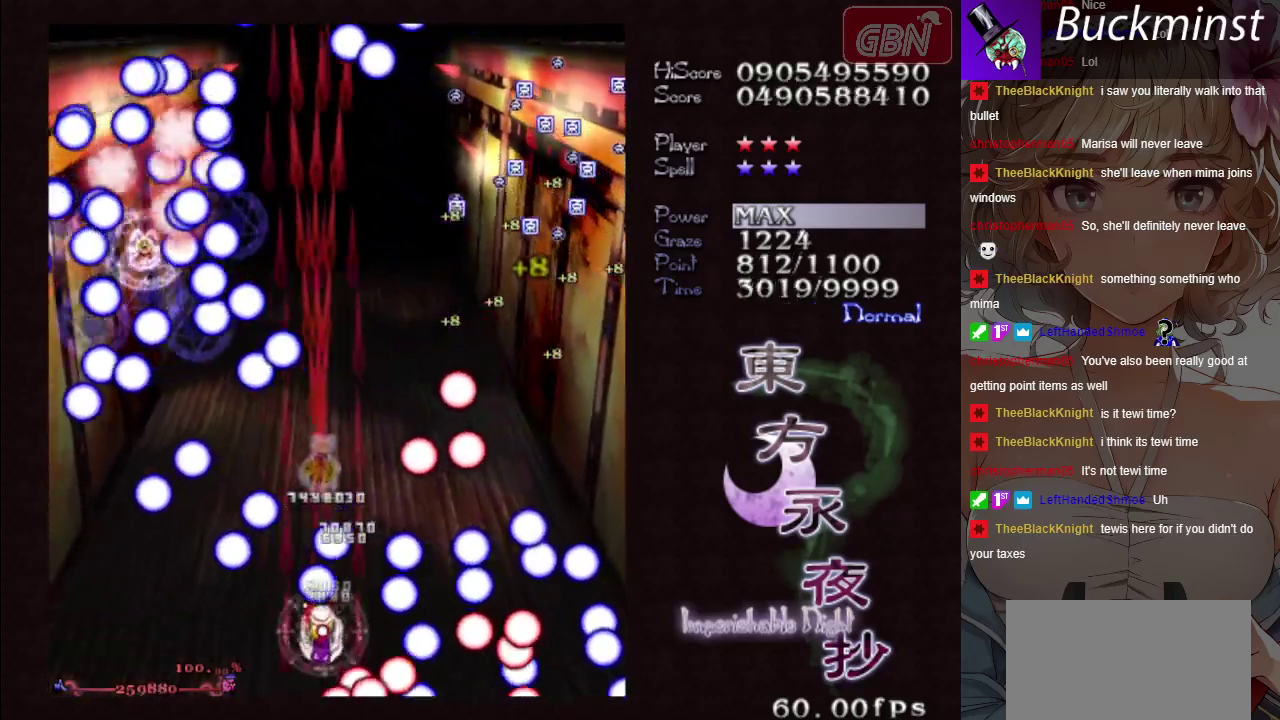
{"dt_ms": 400, "buttons": ["A", "X"], "left_stick": "center", "button_events": []}
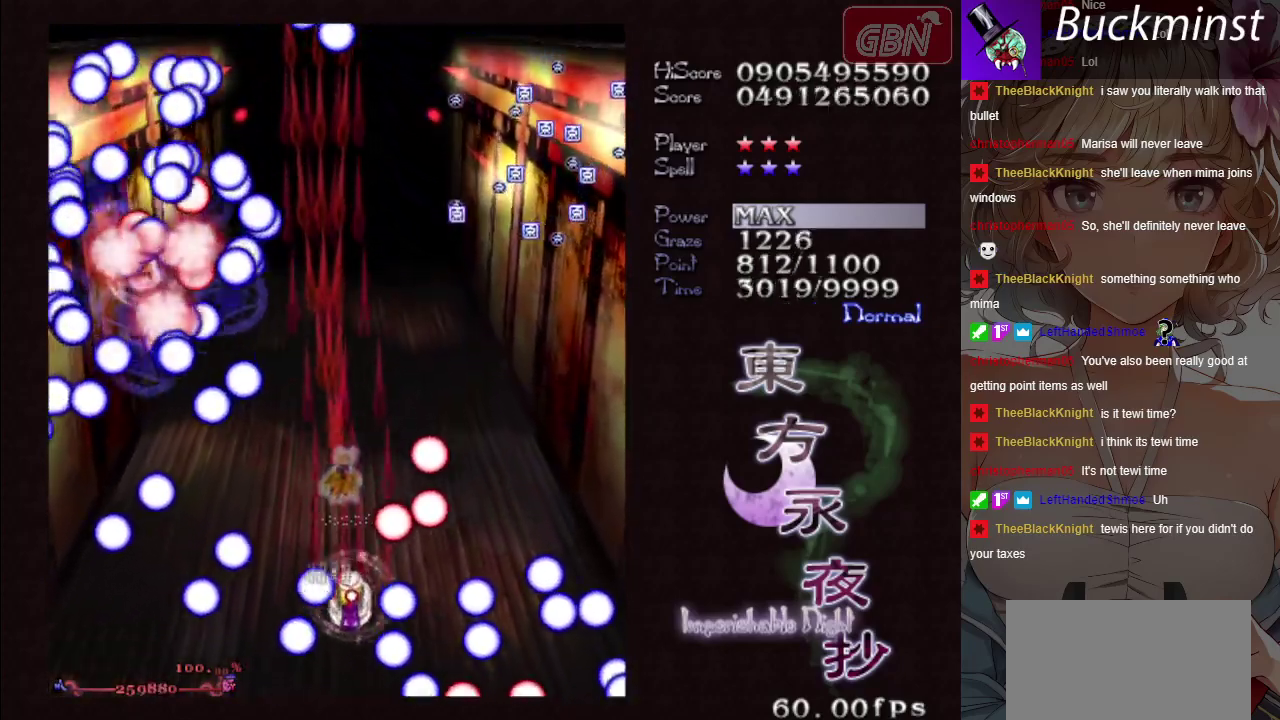
{"dt_ms": 700, "buttons": ["A", "X"], "left_stick": "up-right", "button_events": []}
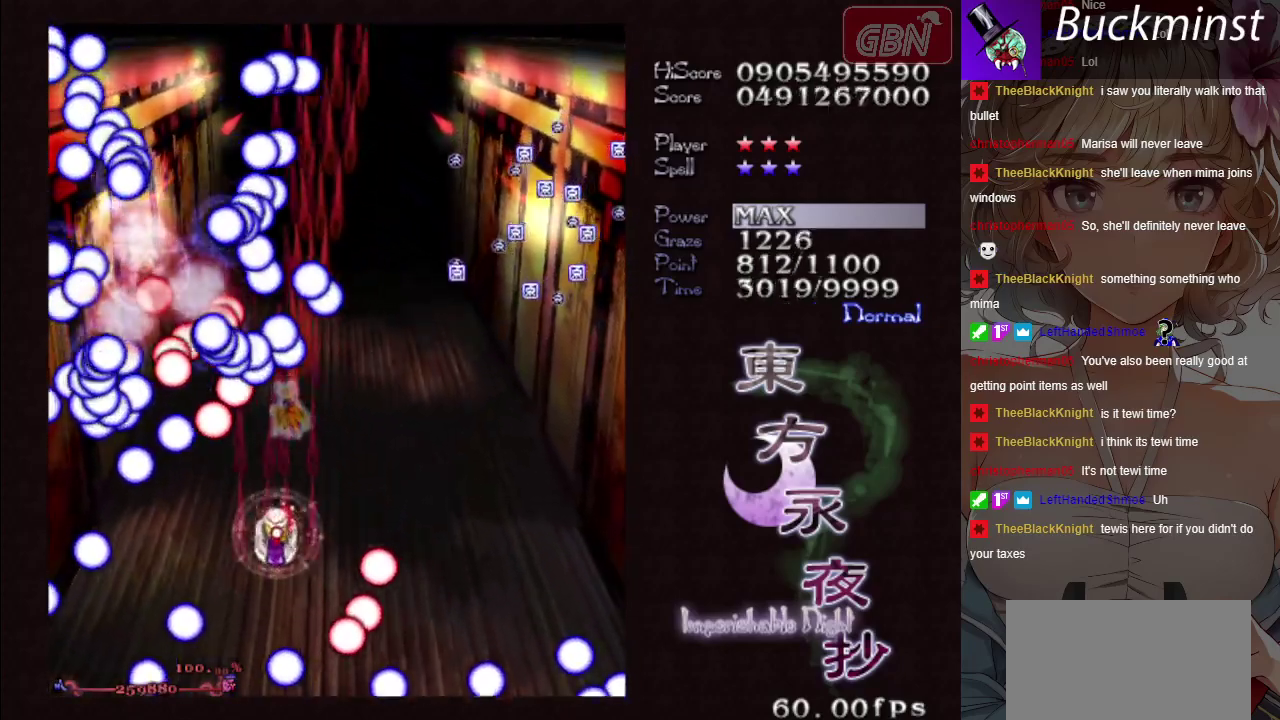
{"dt_ms": 400, "buttons": ["A"], "left_stick": "right", "button_events": [[67, "X", "up"]]}
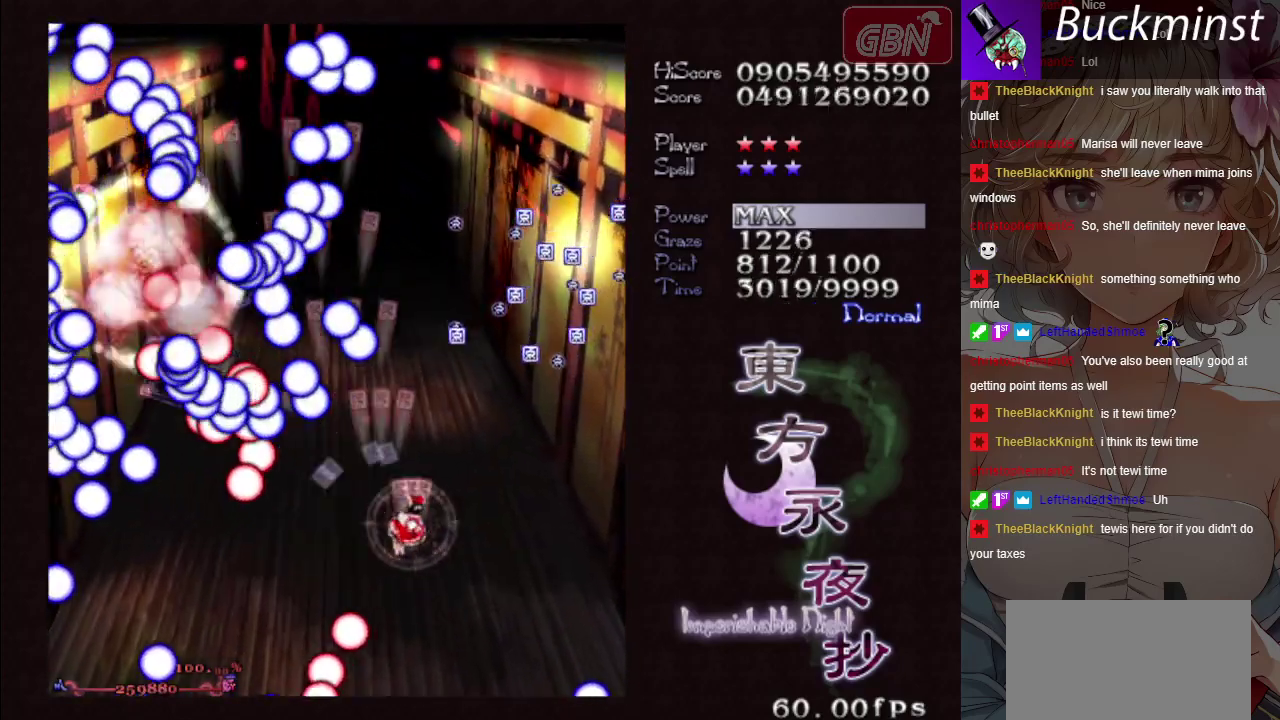
{"dt_ms": 500, "buttons": ["A"], "left_stick": "right", "button_events": []}
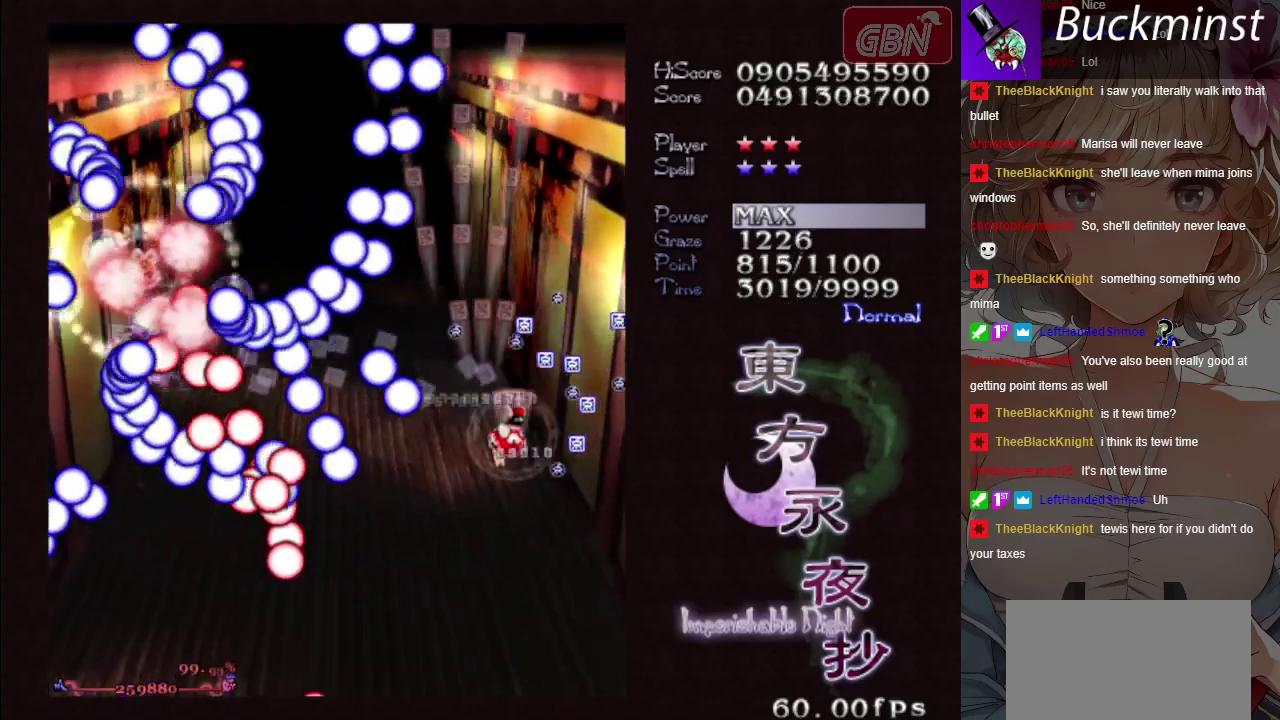
{"dt_ms": 300, "buttons": ["A"], "left_stick": "down", "button_events": []}
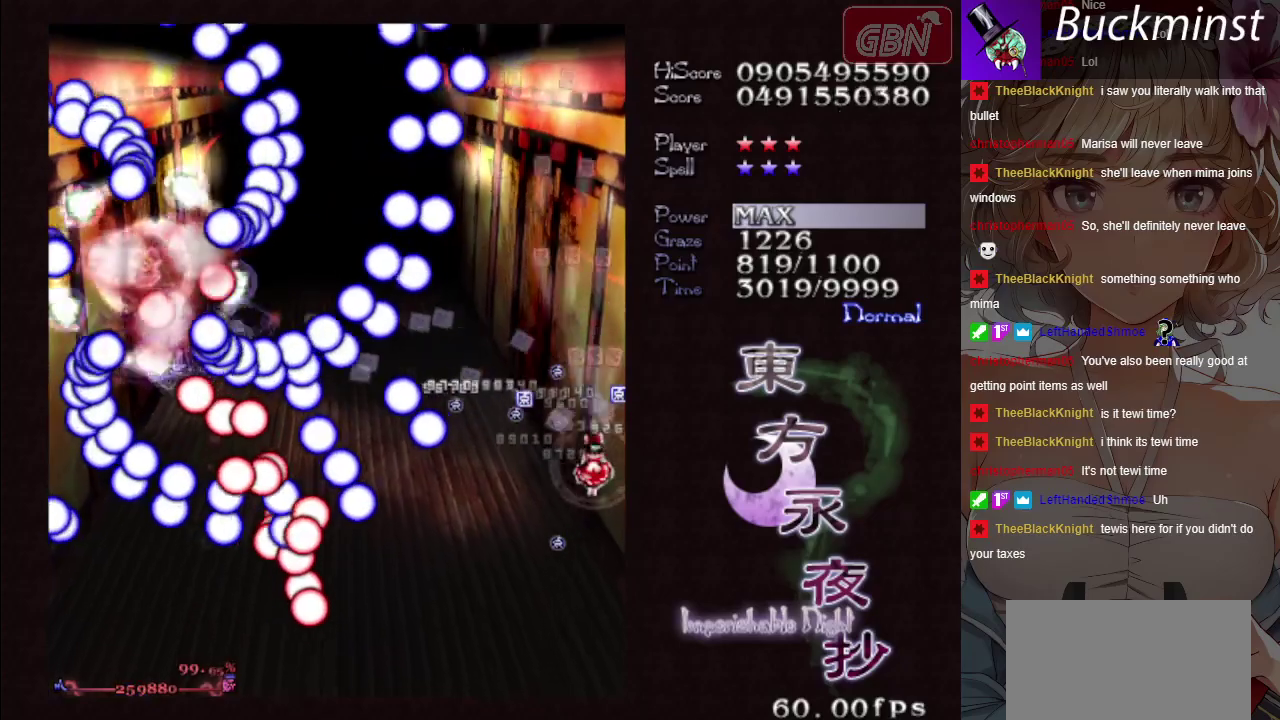
{"dt_ms": 700, "buttons": ["A", "X"], "left_stick": "center", "button_events": [[667, "X", "down"]]}
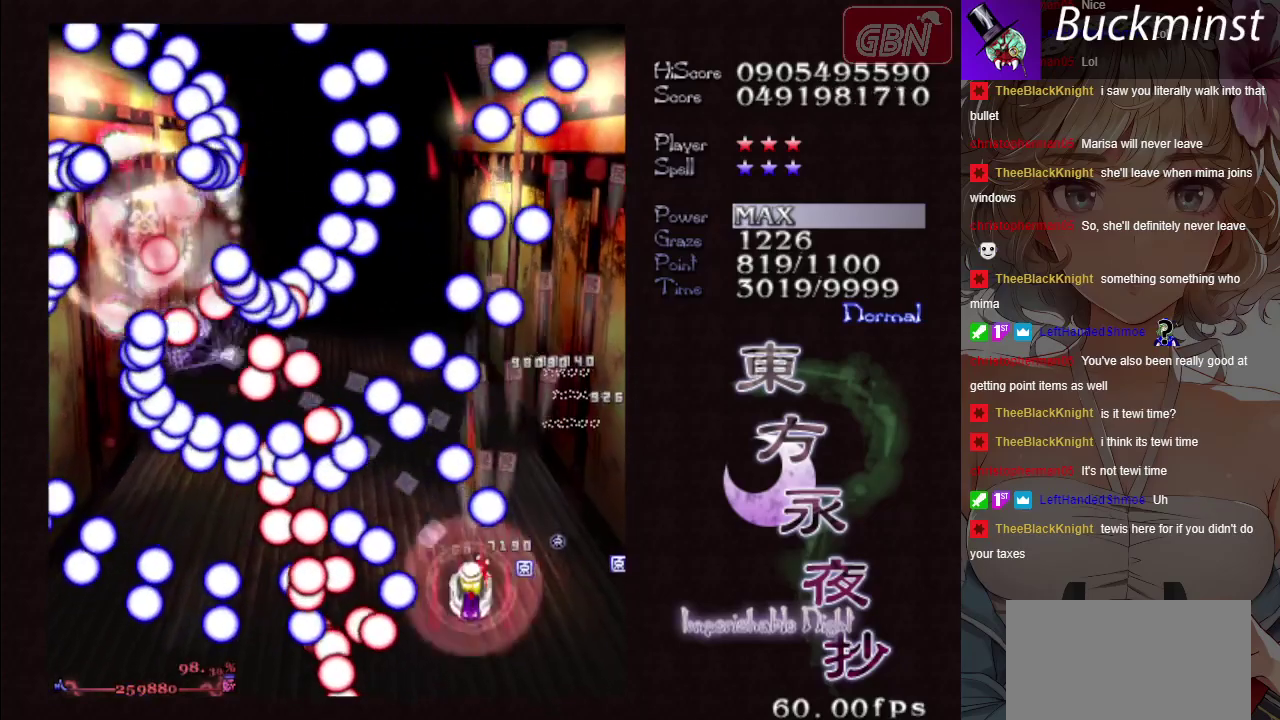
{"dt_ms": 500, "buttons": ["A", "X"], "left_stick": "down-right", "button_events": []}
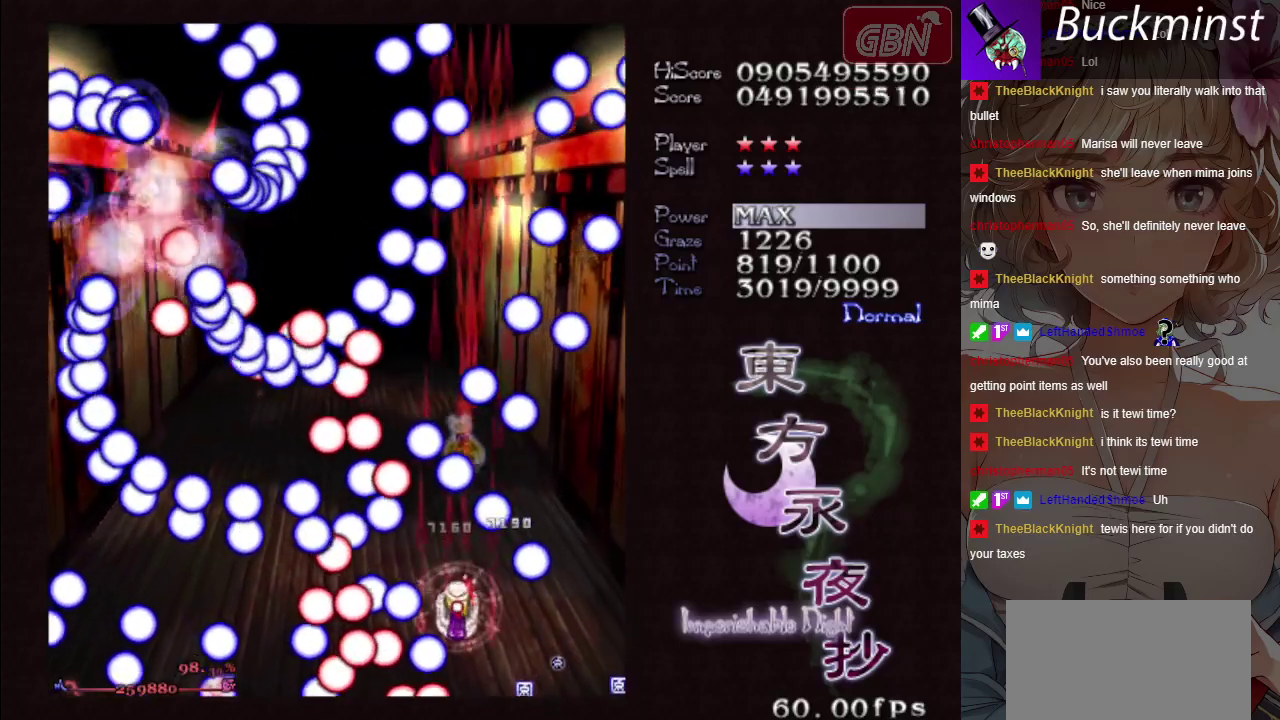
{"dt_ms": 300, "buttons": ["A", "X"], "left_stick": "up", "button_events": []}